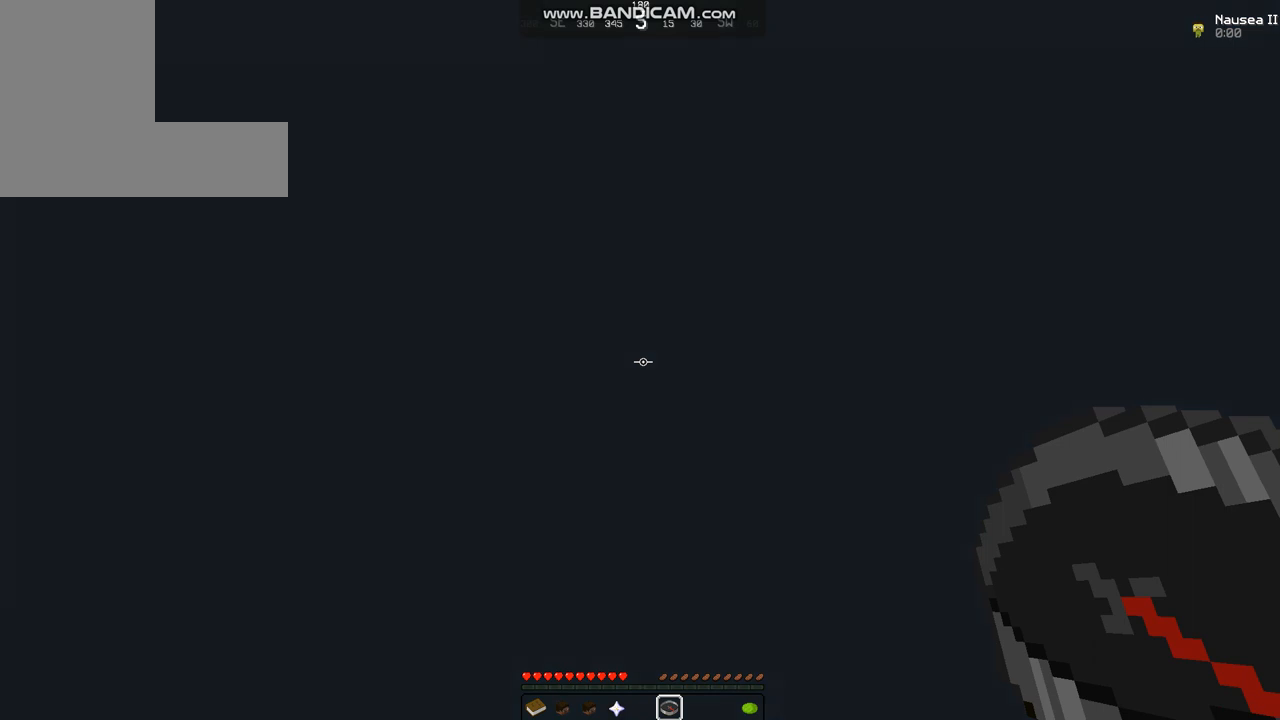
Gameplay with keyboard and mouse; each line is a JSON object with the keys and mouse buttons held at the frame after it. "events" lists presses ("down") and releases ("up") of "a", "d", "s", "w", "mouse_left" and "mouse_right" between this image and that frame as [ms after this image, input, new state], when the widget could be followed in between. "mouse_left", "mouse_right" = the "left", "right" buttons of the "mouse" list. No other keys are recorded. Fast repeated clicks can show as one long hold. Mouse movement is not recorded.
{"keys": ["s"], "mouse": [], "events": [[404, "s", "down"]]}
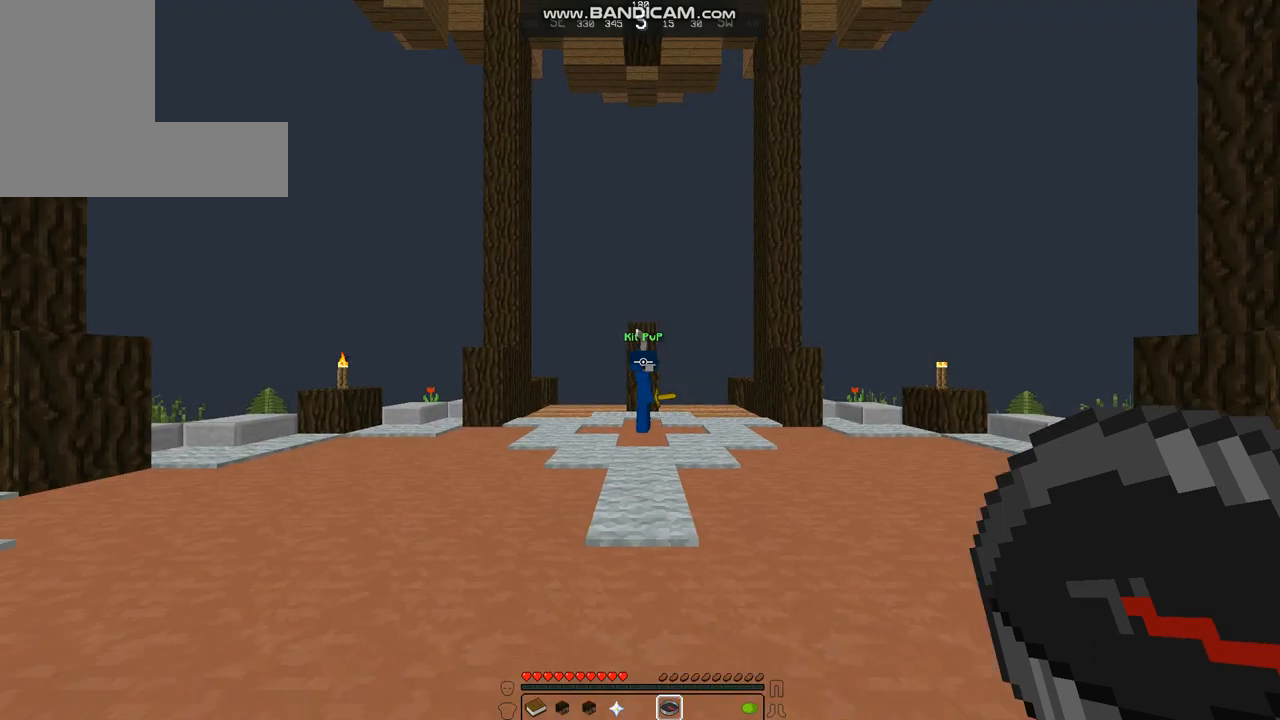
{"keys": ["d", "w"], "mouse": [], "events": [[101, "d", "down"], [135, "s", "up"], [337, "w", "down"]]}
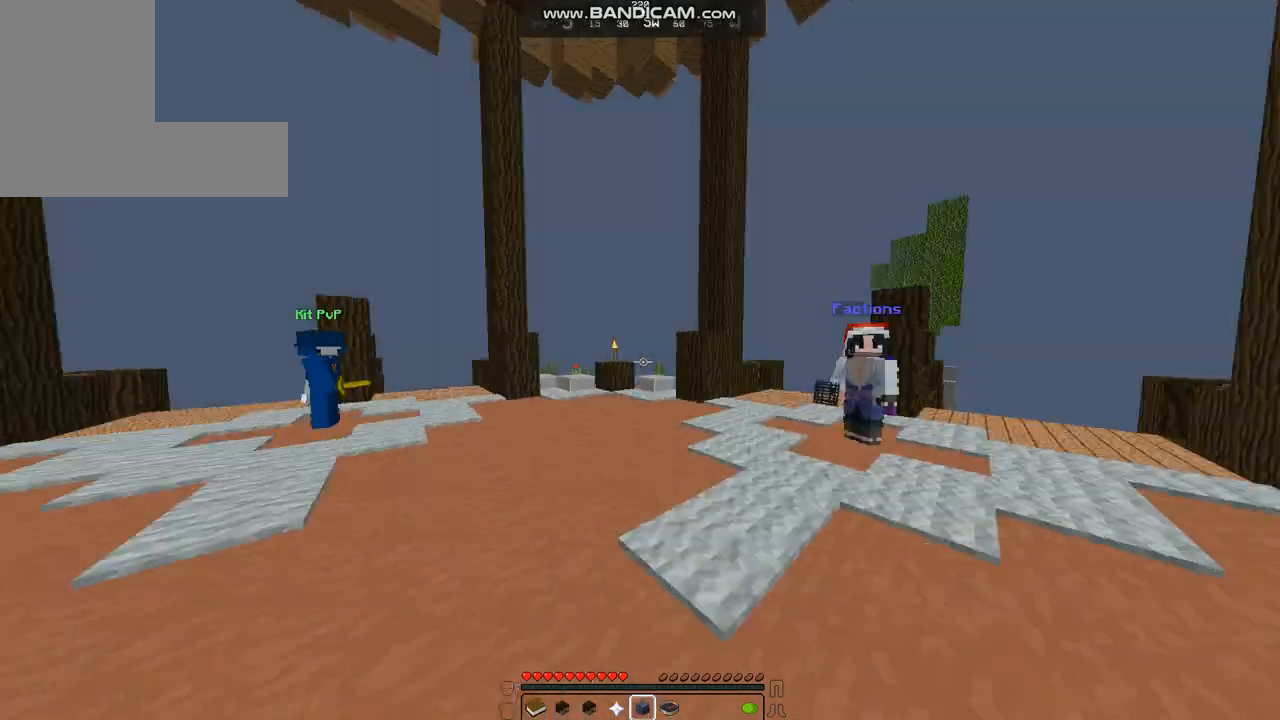
{"keys": ["d", "w"], "mouse": [], "events": []}
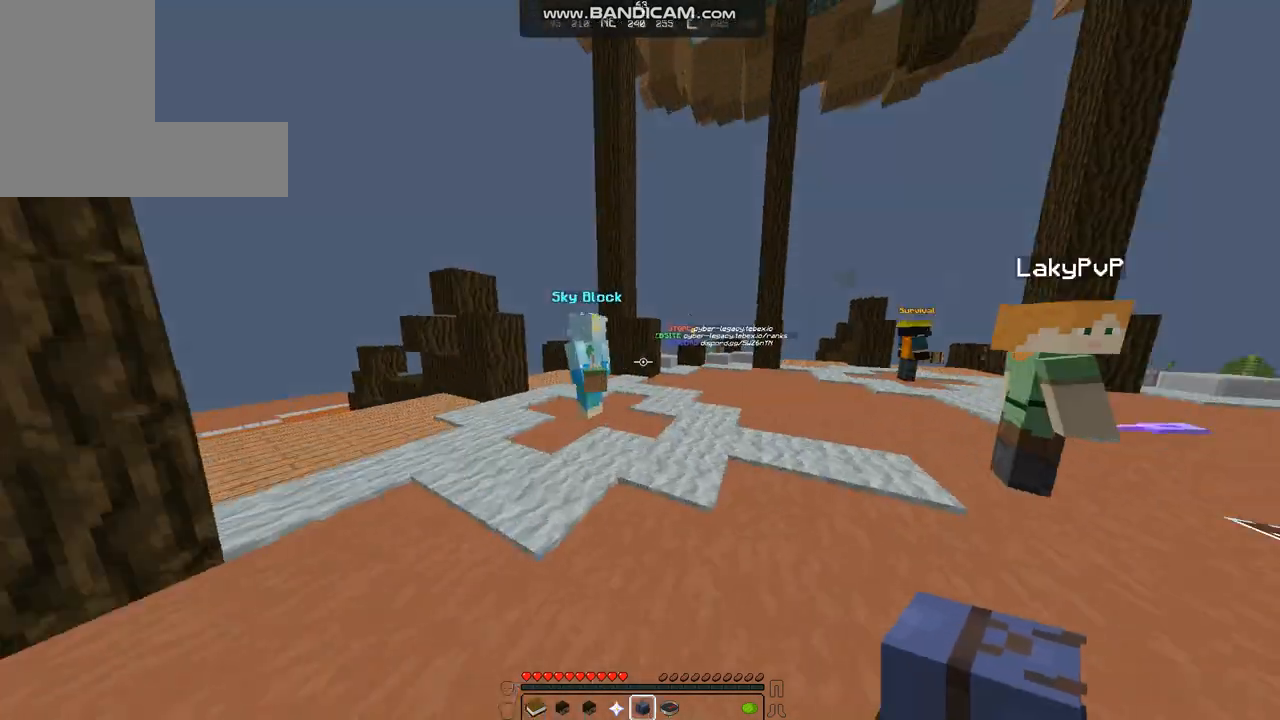
{"keys": [], "mouse": [], "events": [[34, "w", "up"], [505, "d", "up"]]}
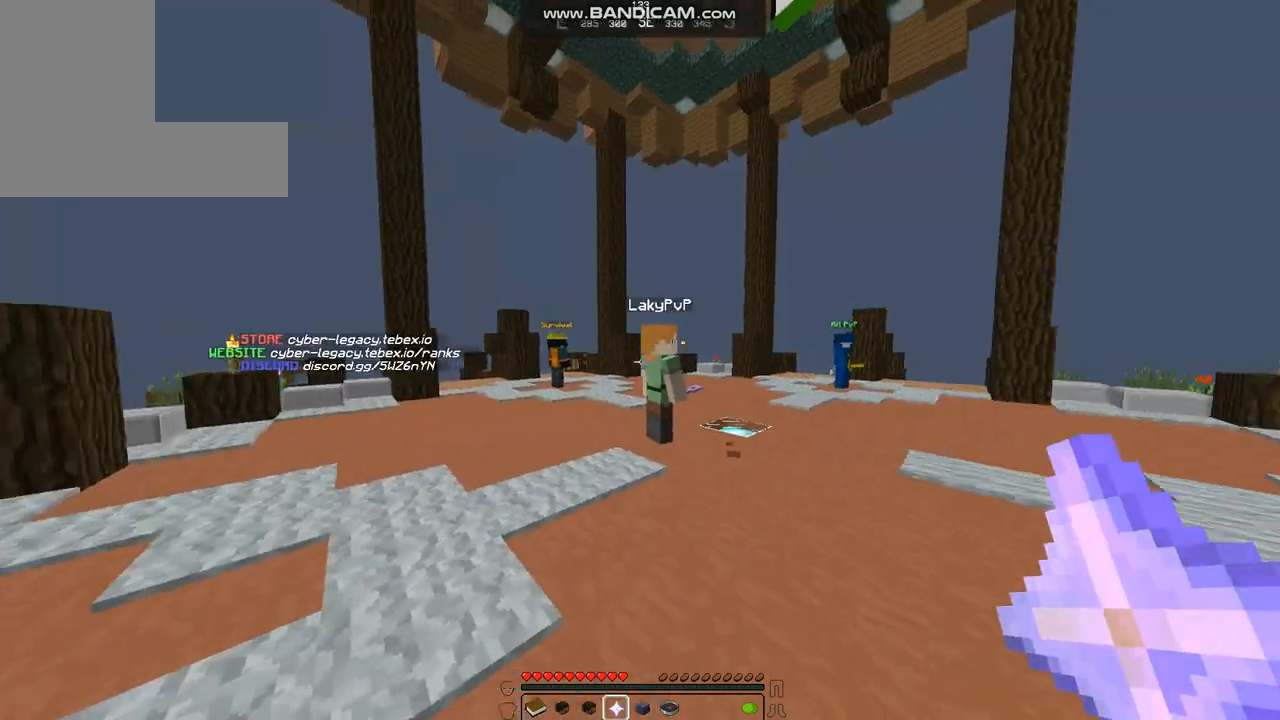
{"keys": [], "mouse": [], "events": []}
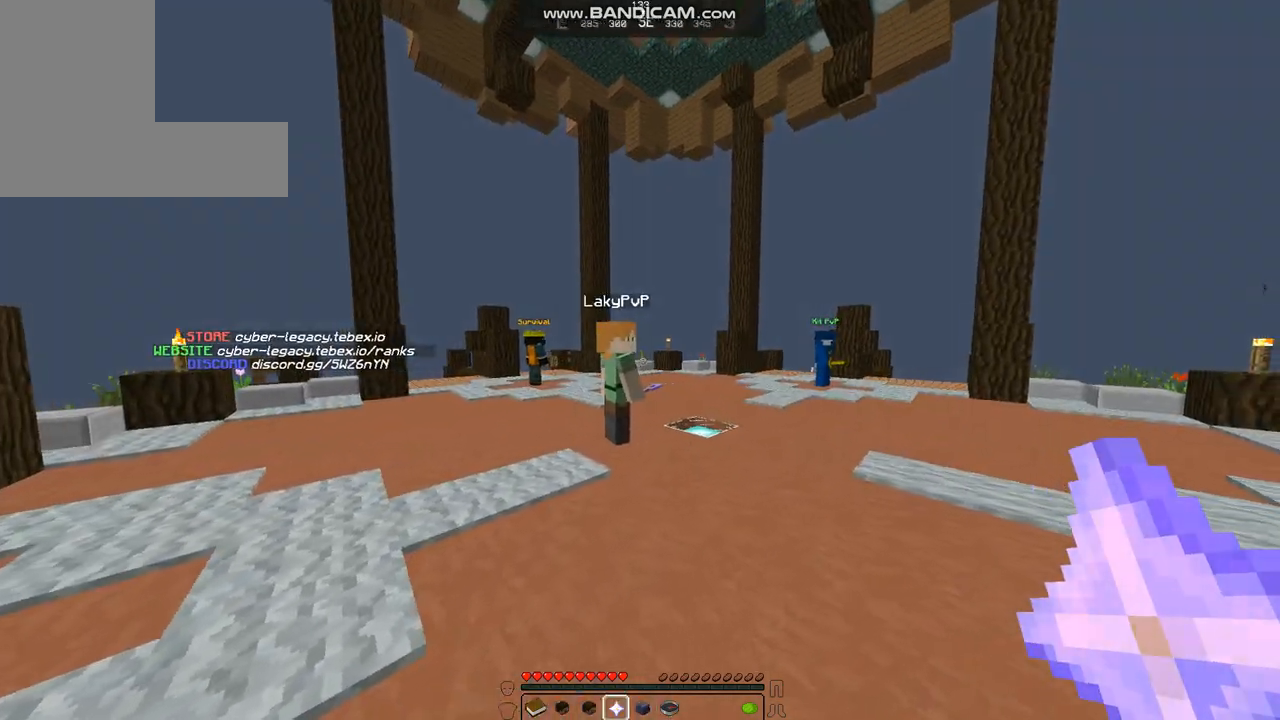
{"keys": ["a", "w"], "mouse": [], "events": [[135, "w", "down"], [303, "a", "down"]]}
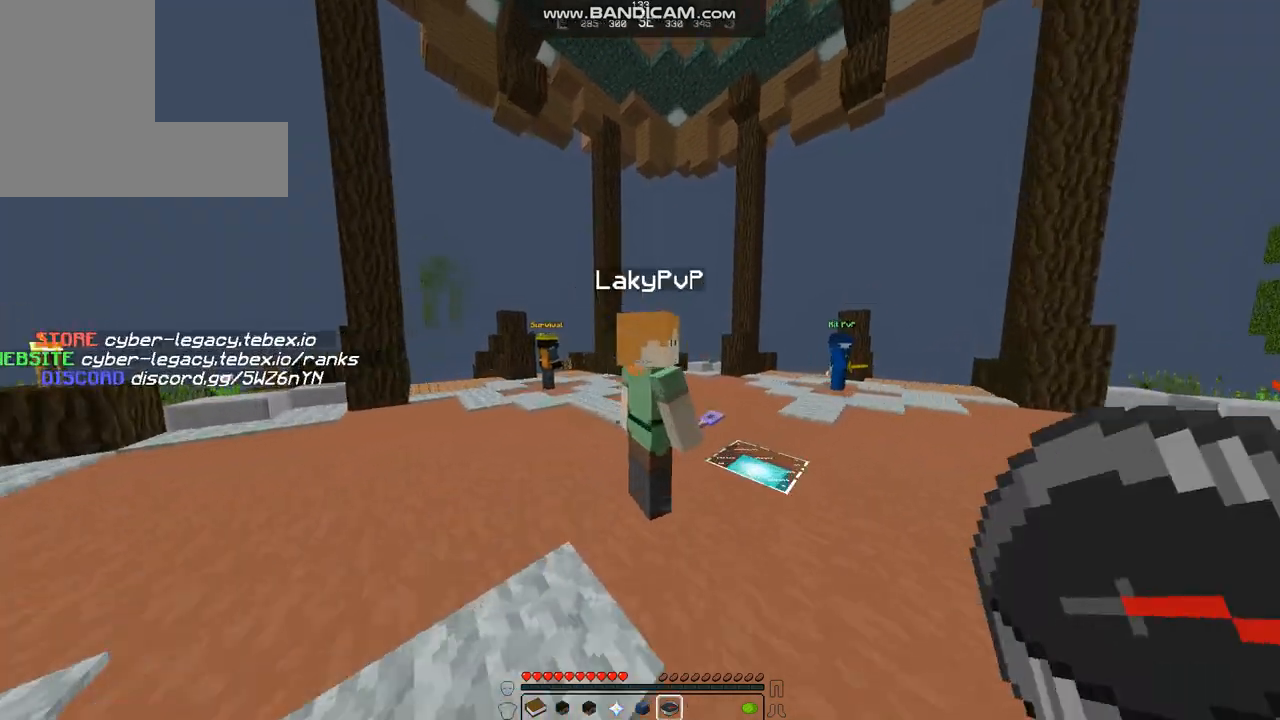
{"keys": ["w"], "mouse": [], "events": [[34, "w", "up"], [135, "a", "up"], [202, "d", "down"], [303, "a", "down"], [303, "d", "up"], [404, "w", "down"], [505, "a", "up"]]}
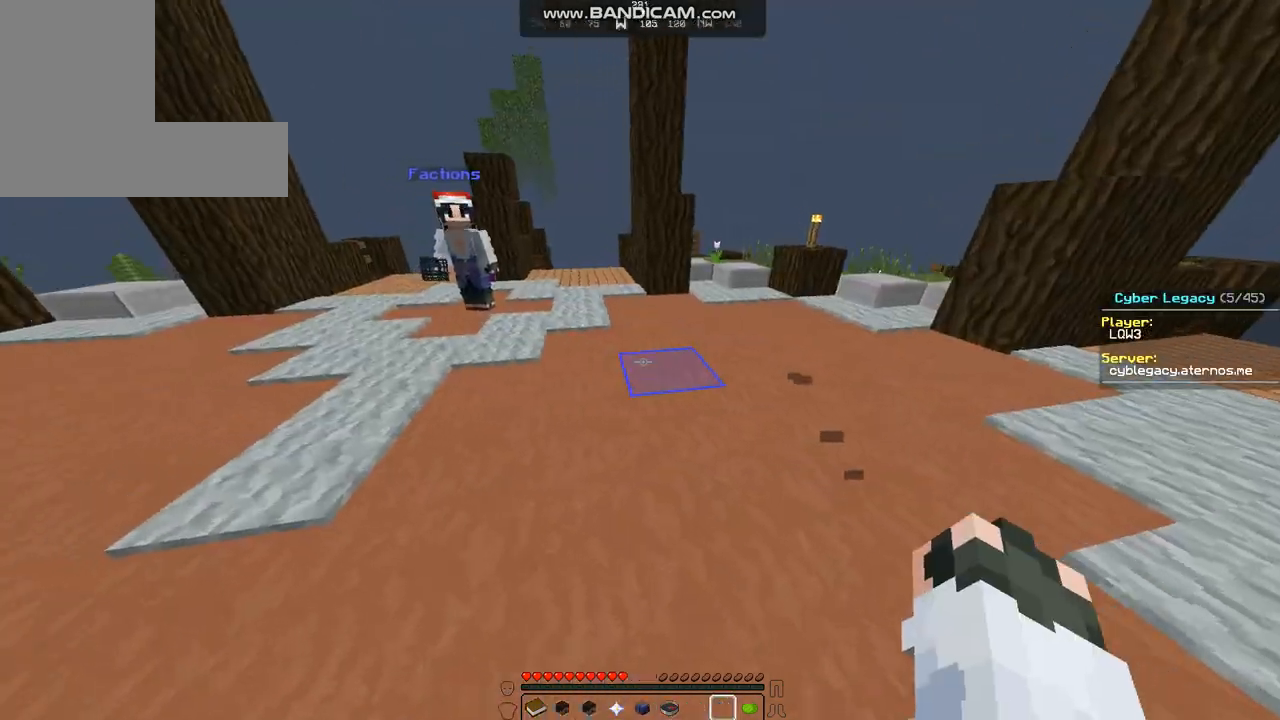
{"keys": ["d"], "mouse": [], "events": [[303, "w", "up"], [404, "d", "down"]]}
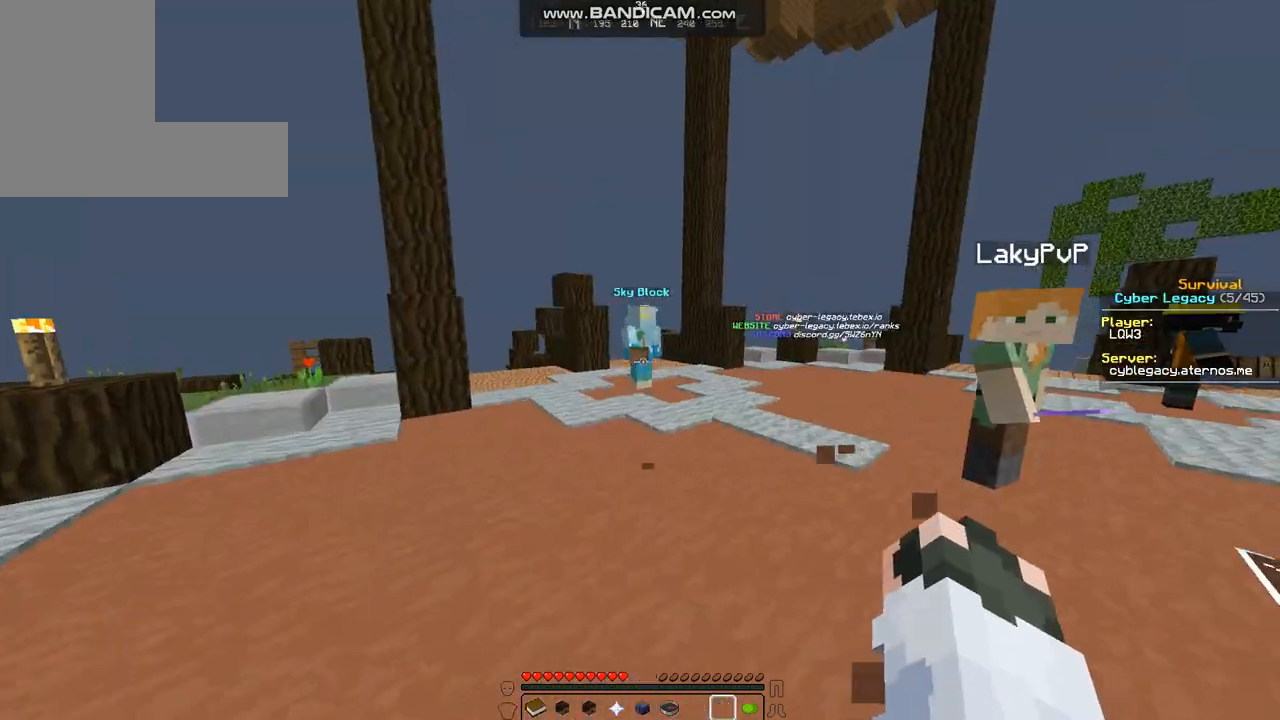
{"keys": ["a", "w"], "mouse": [], "events": [[34, "w", "down"], [202, "d", "up"], [303, "a", "down"]]}
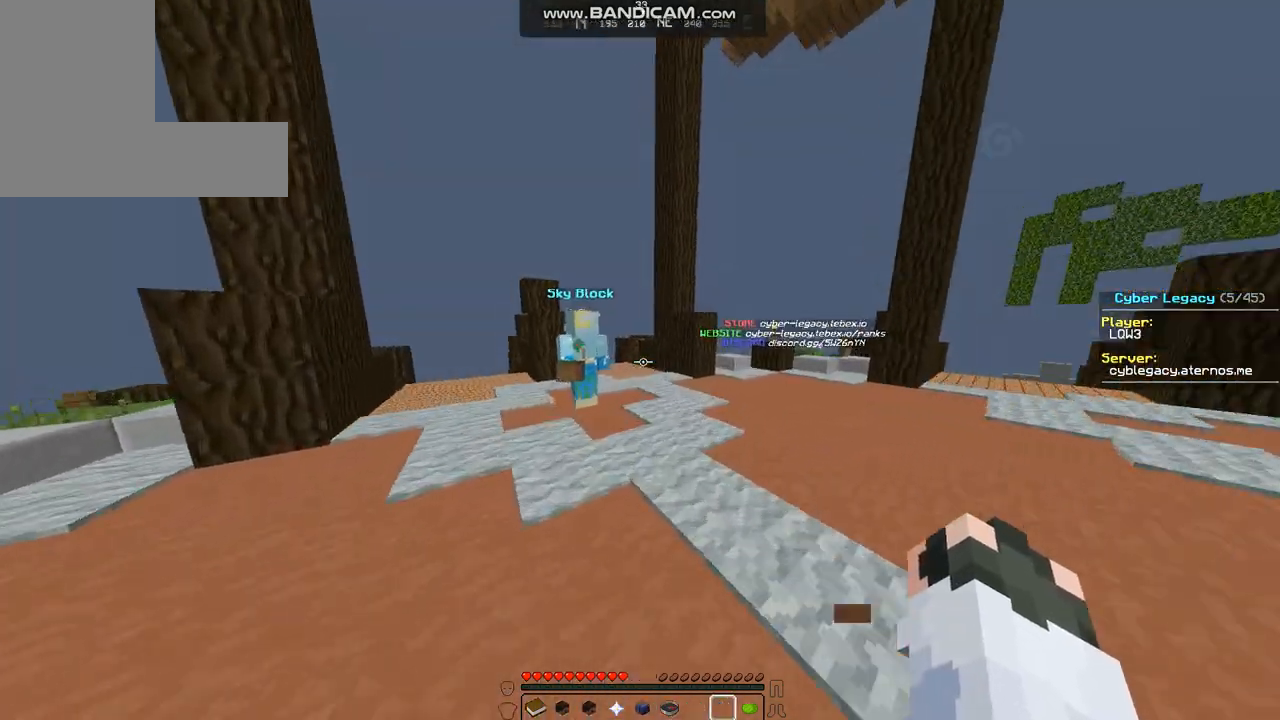
{"keys": [], "mouse": [], "events": [[34, "a", "up"], [135, "w", "up"], [236, "mouse_right", "down"], [303, "mouse_right", "up"]]}